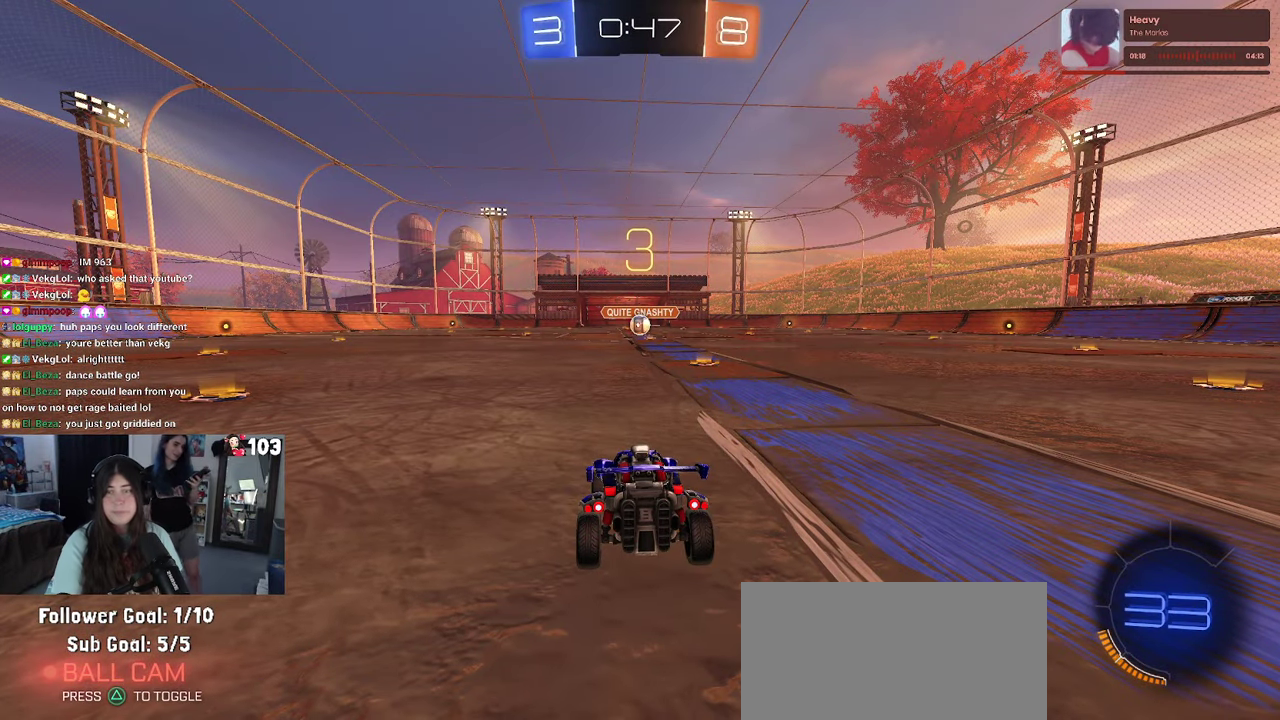
Gameplay with a controller (PlayStation layout); each line is a JSON object with the inputs held at the frame after it. "events" lists button and stick changes between this image and that frame as [ms after this image, input, new state], when the widget could be followed in between. This document gives stick clicks only as held states, not as events. Not read: L1.
{"buttons": ["R2"], "left_stick": "center", "right_stick": "center", "events": [[234, "R2", "down"]]}
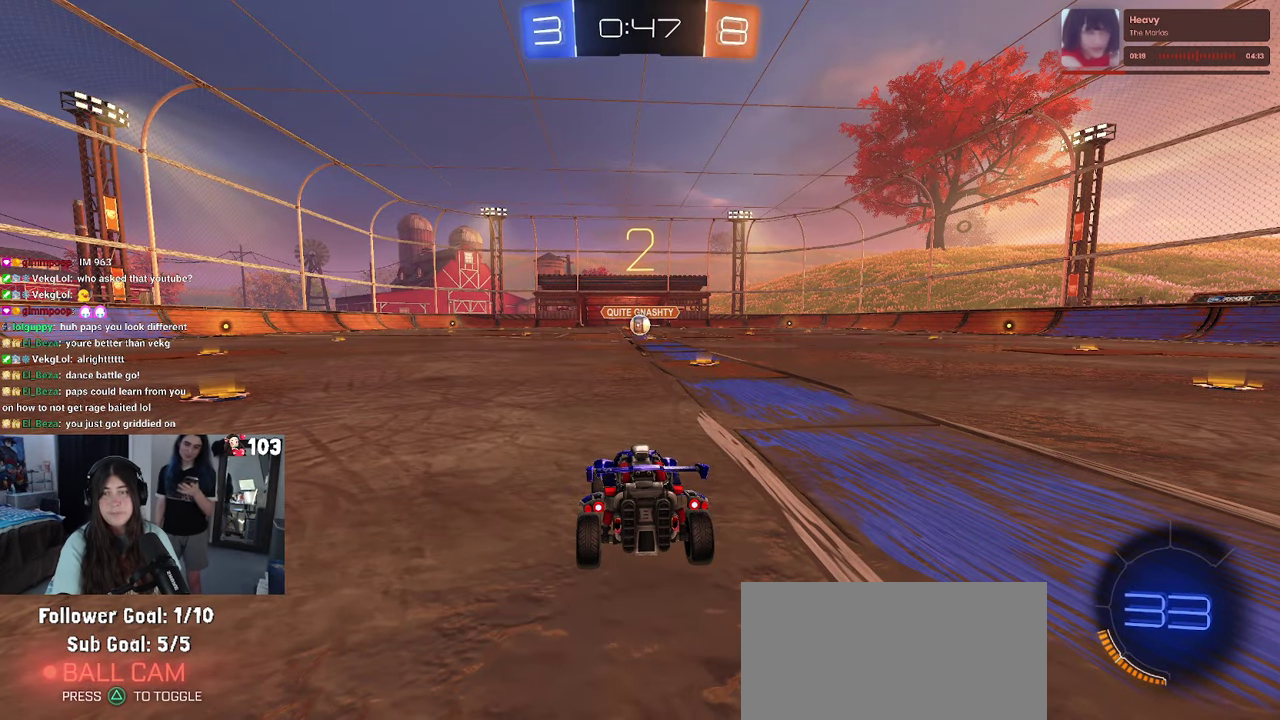
{"buttons": ["R1", "R2"], "left_stick": "center", "right_stick": "center", "events": [[434, "R1", "down"]]}
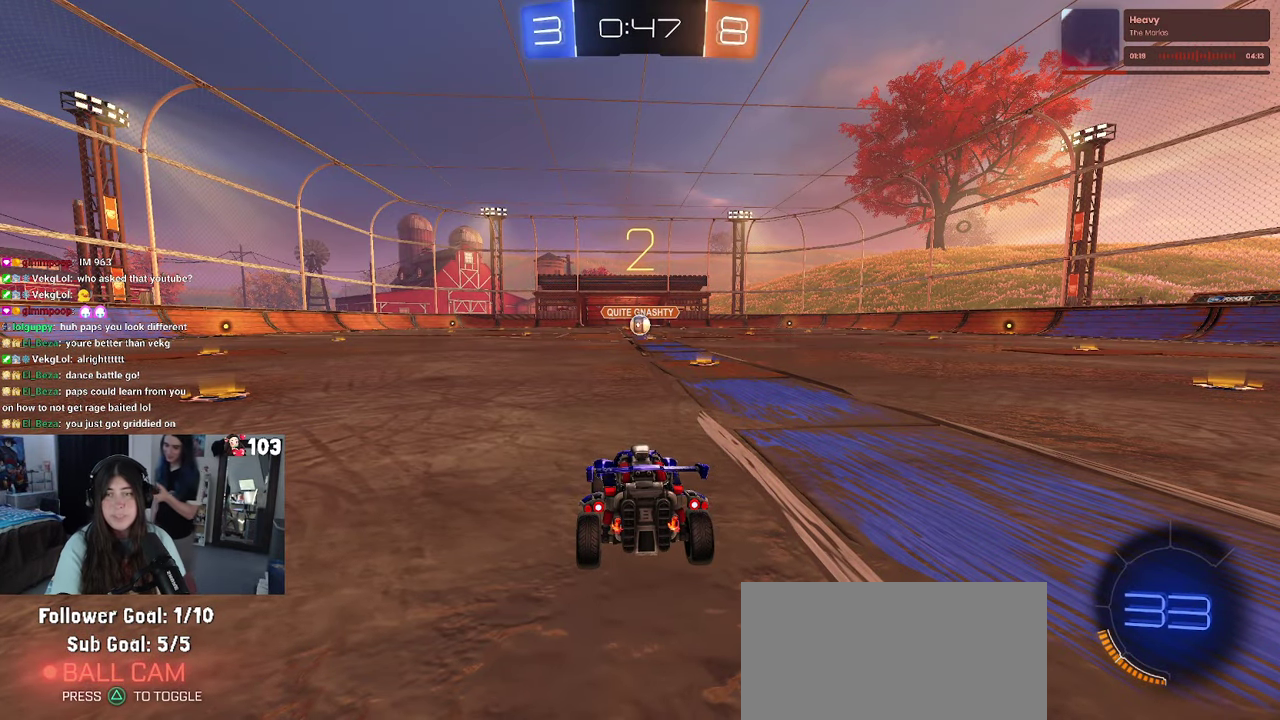
{"buttons": ["R1", "R2"], "left_stick": "center", "right_stick": "center", "events": []}
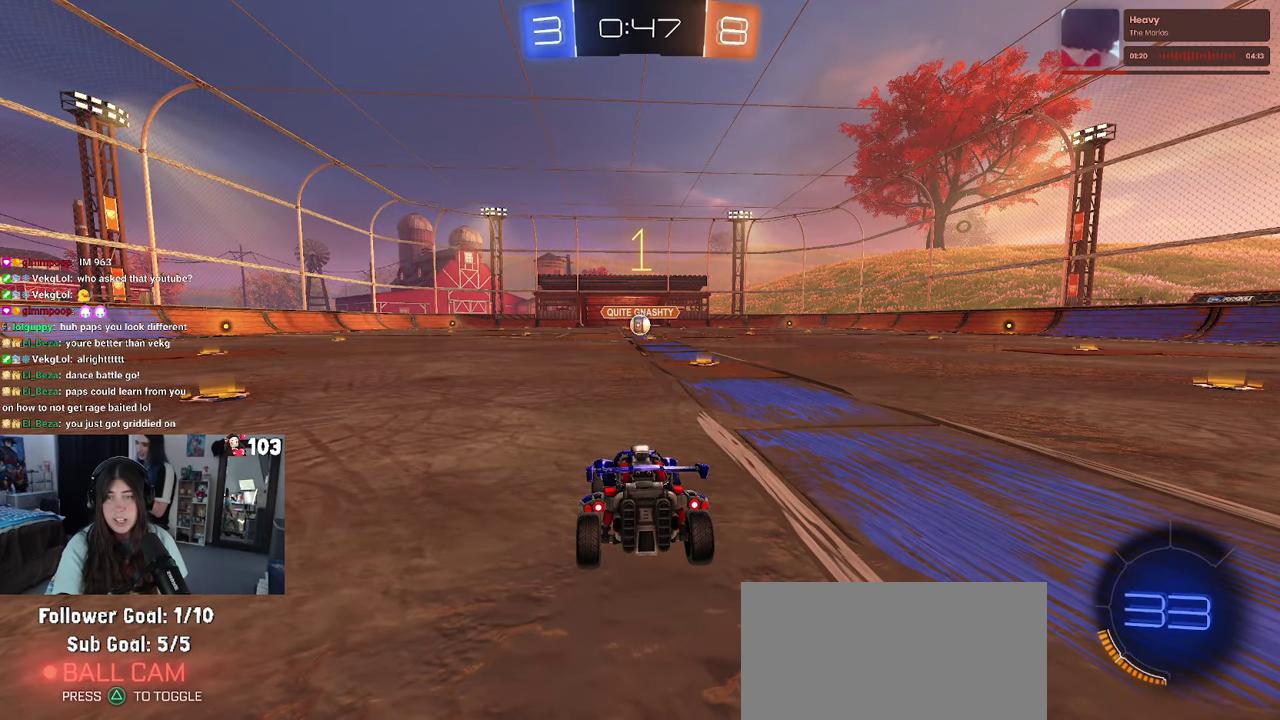
{"buttons": ["R1", "R2"], "left_stick": "center", "right_stick": "center", "events": []}
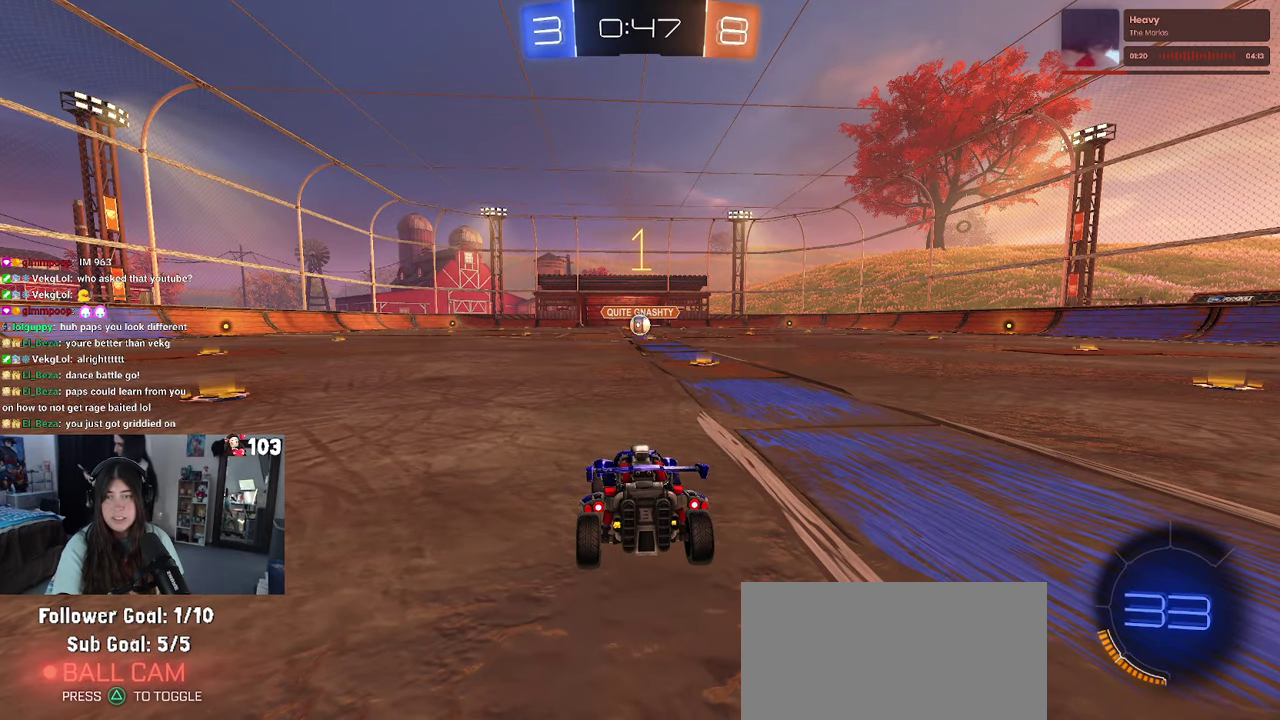
{"buttons": ["R1", "R2"], "left_stick": "right", "right_stick": "center", "events": [[433, "left_stick", "right"]]}
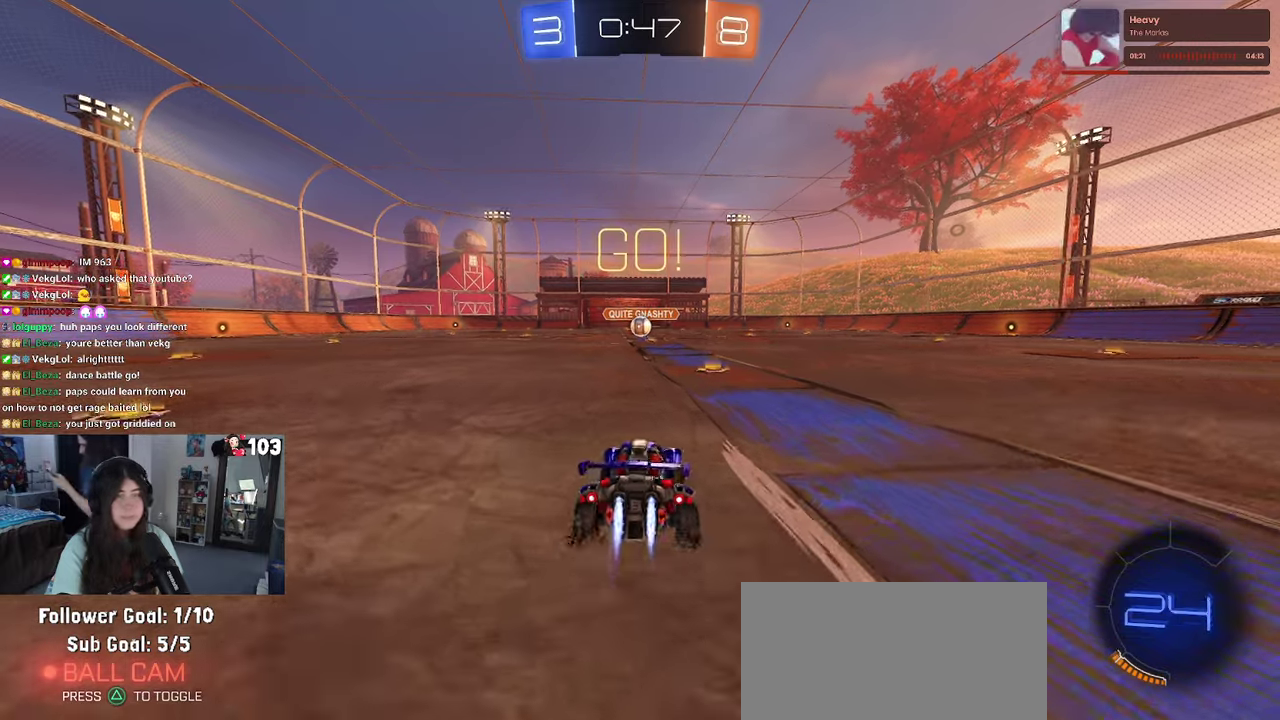
{"buttons": ["CROSS", "R1", "R2"], "left_stick": "center", "right_stick": "center", "events": [[100, "left_stick", "center"], [333, "CROSS", "down"], [400, "CROSS", "up"], [500, "CROSS", "down"]]}
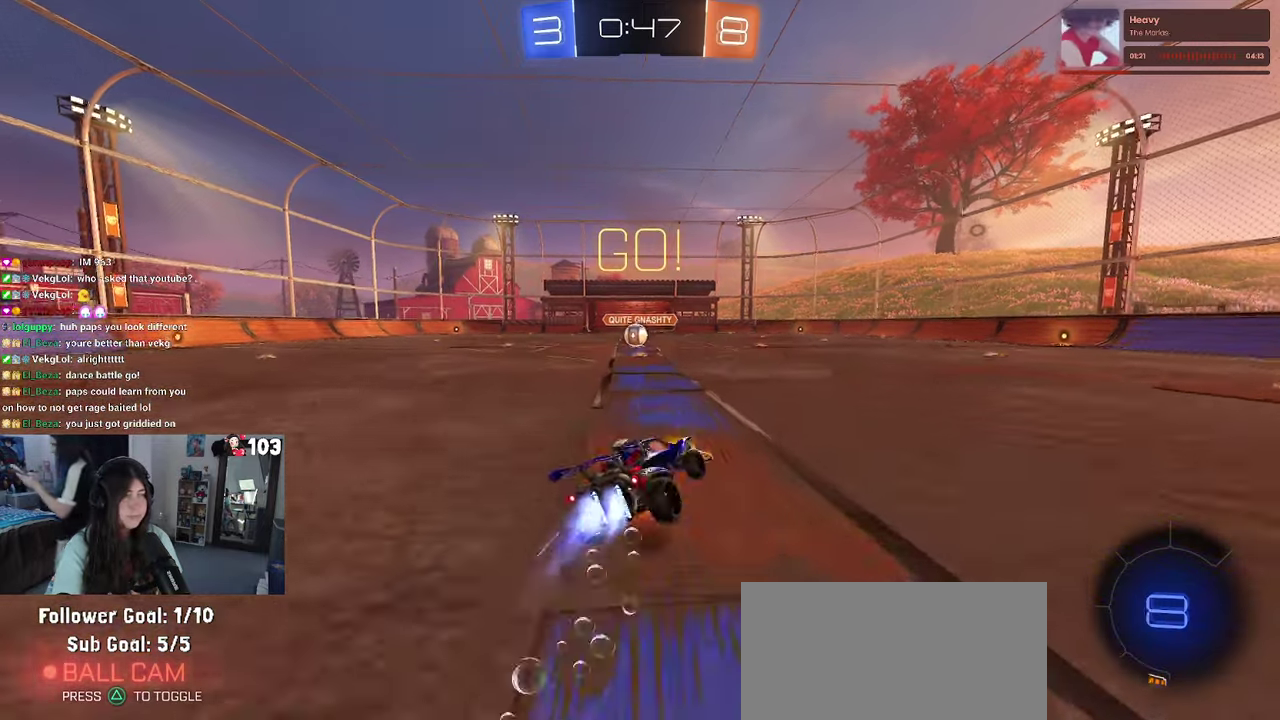
{"buttons": ["R1", "R2"], "left_stick": "center", "right_stick": "center", "events": [[133, "CROSS", "up"]]}
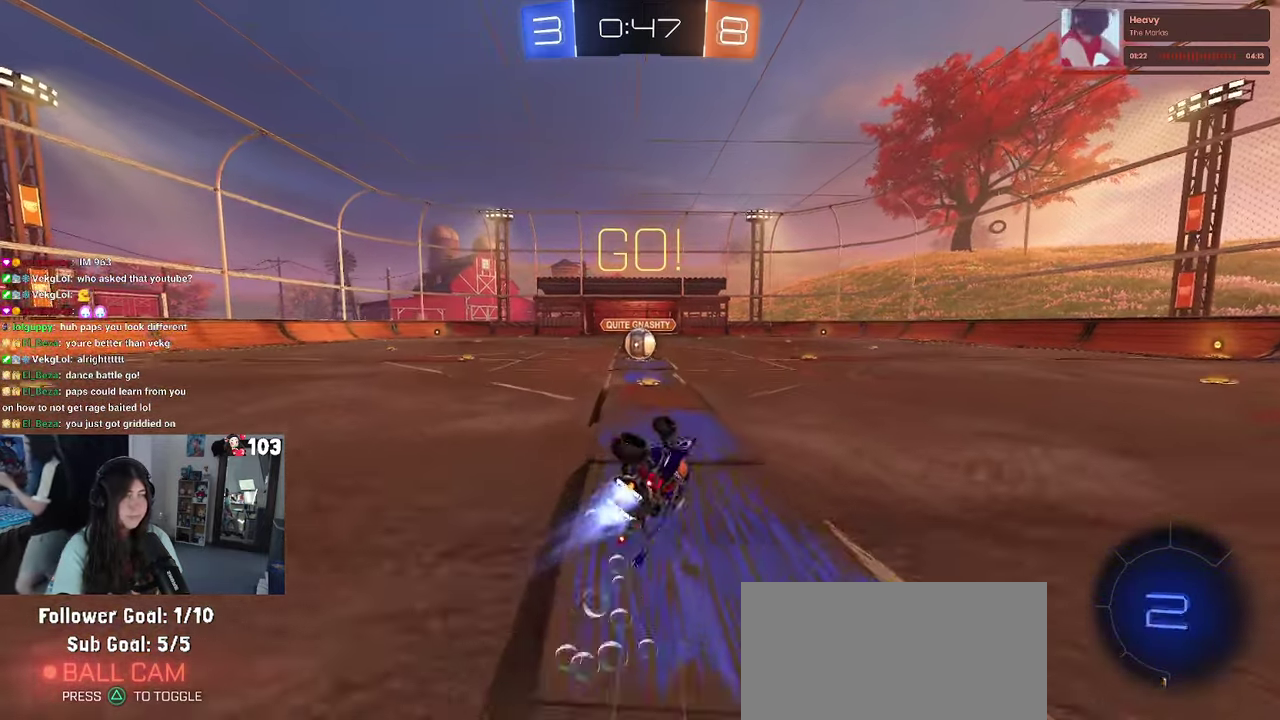
{"buttons": ["R1", "R2"], "left_stick": "left", "right_stick": "center", "events": [[283, "left_stick", "left"]]}
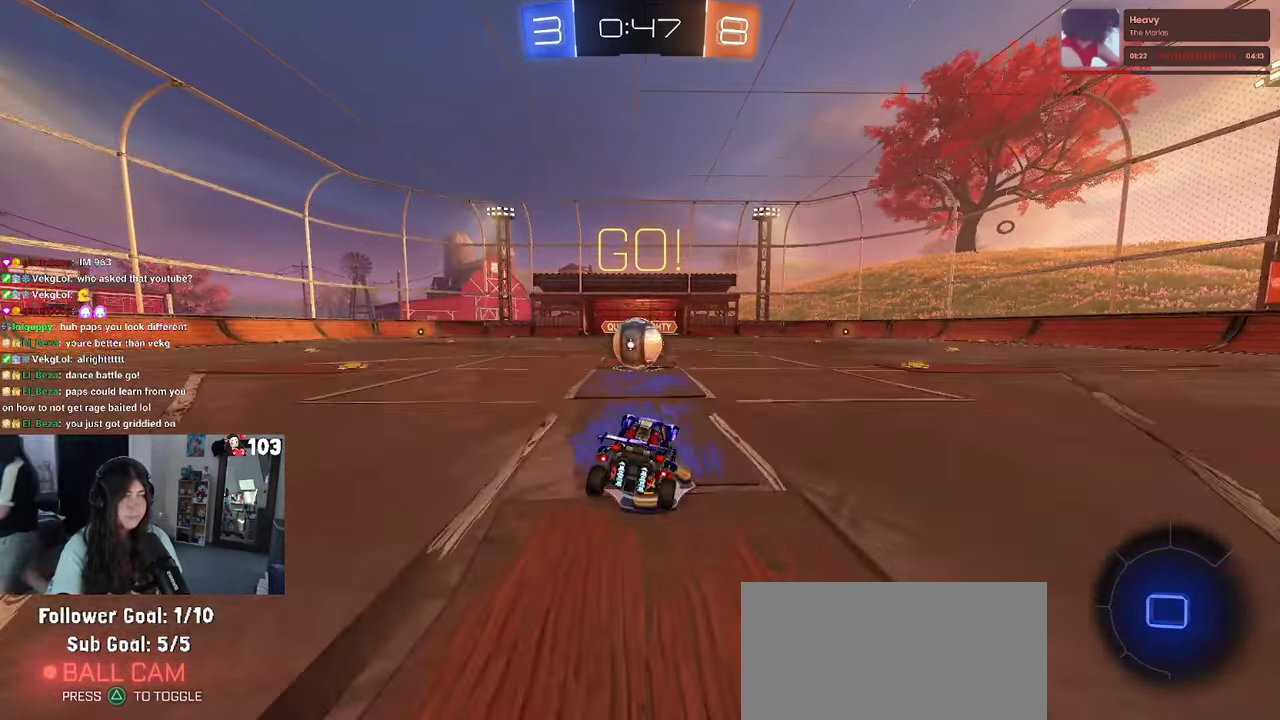
{"buttons": ["CROSS", "SQUARE", "R1", "R2"], "left_stick": "up", "right_stick": "center", "events": [[33, "left_stick", "center"], [233, "CROSS", "down"], [333, "CROSS", "up"], [466, "CROSS", "down"], [466, "SQUARE", "down"], [466, "left_stick", "up"]]}
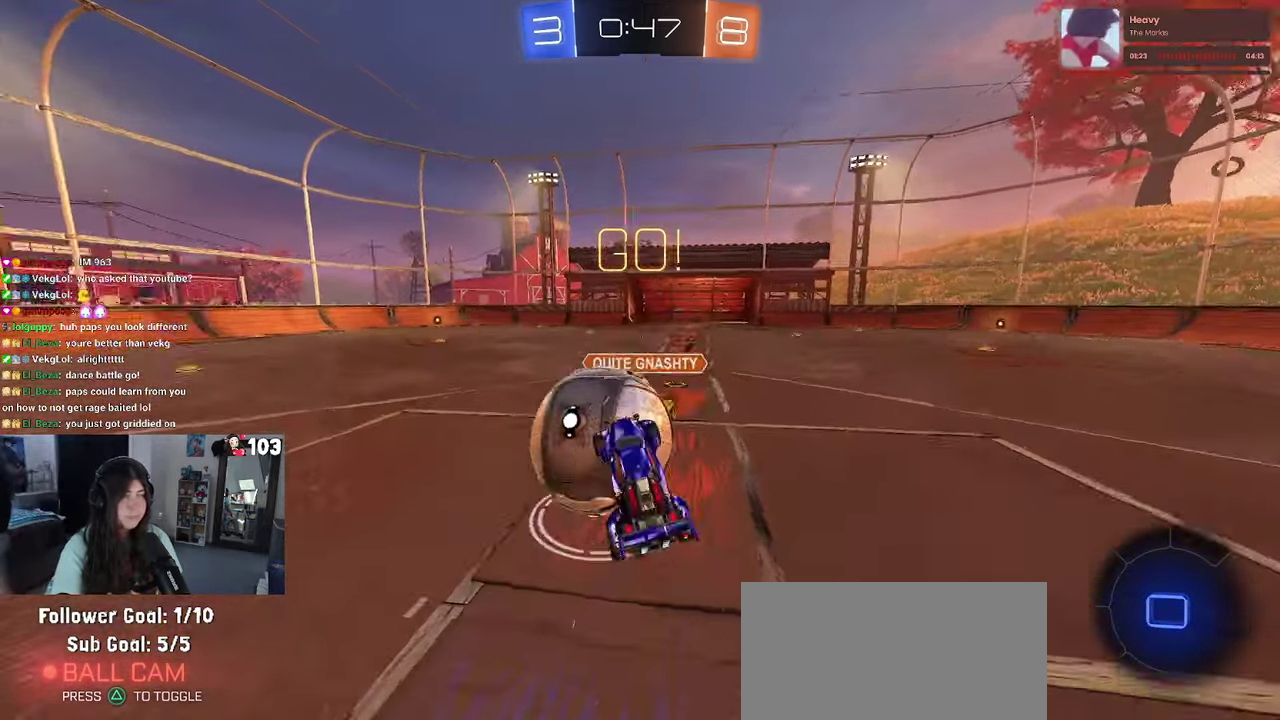
{"buttons": ["SQUARE", "R1", "R2"], "left_stick": "up-left", "right_stick": "center", "events": [[66, "left_stick", "up-left"], [100, "CROSS", "up"]]}
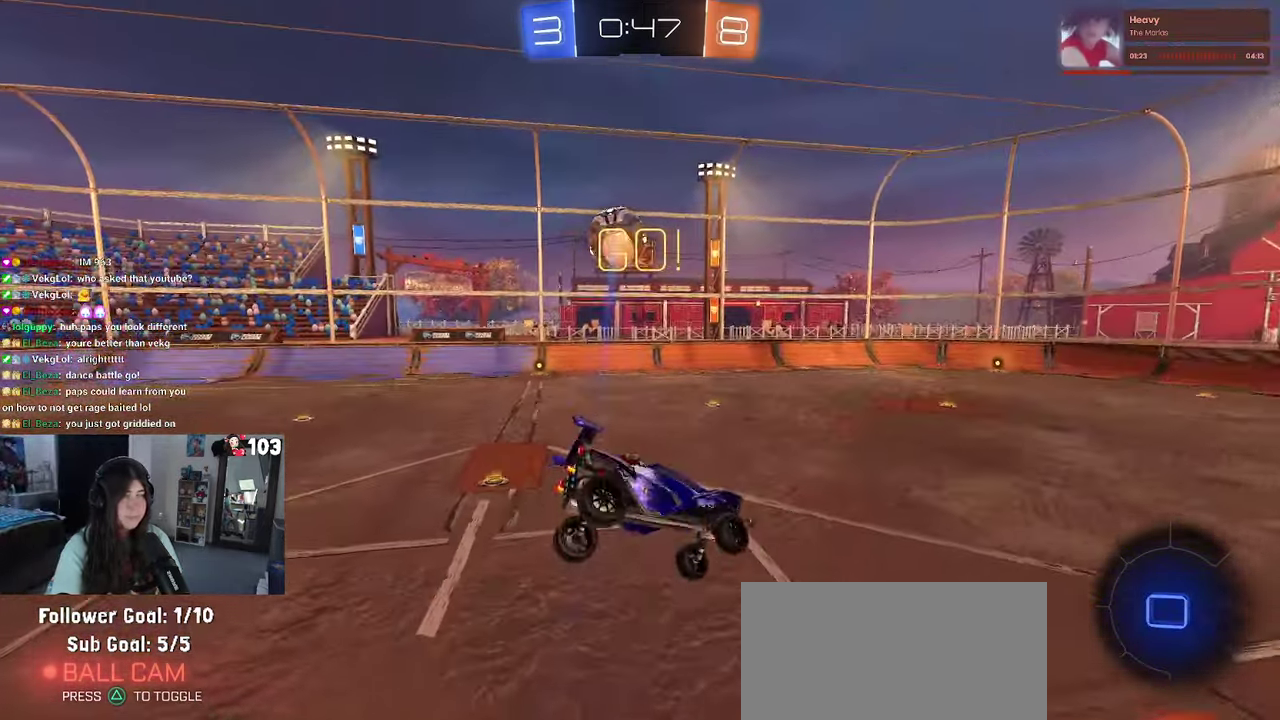
{"buttons": ["SQUARE", "R2"], "left_stick": "up-left", "right_stick": "center", "events": [[266, "R1", "up"]]}
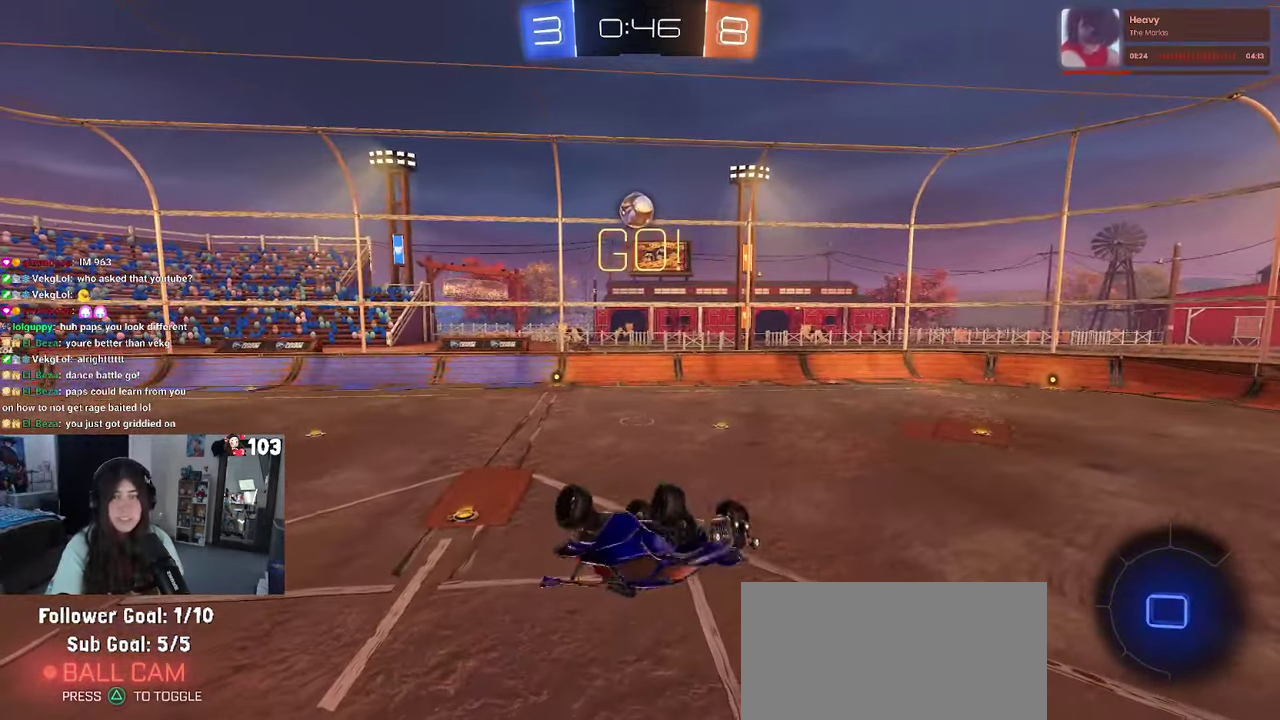
{"buttons": ["R2"], "left_stick": "center", "right_stick": "center", "events": [[233, "left_stick", "left"], [266, "SQUARE", "up"], [300, "left_stick", "center"]]}
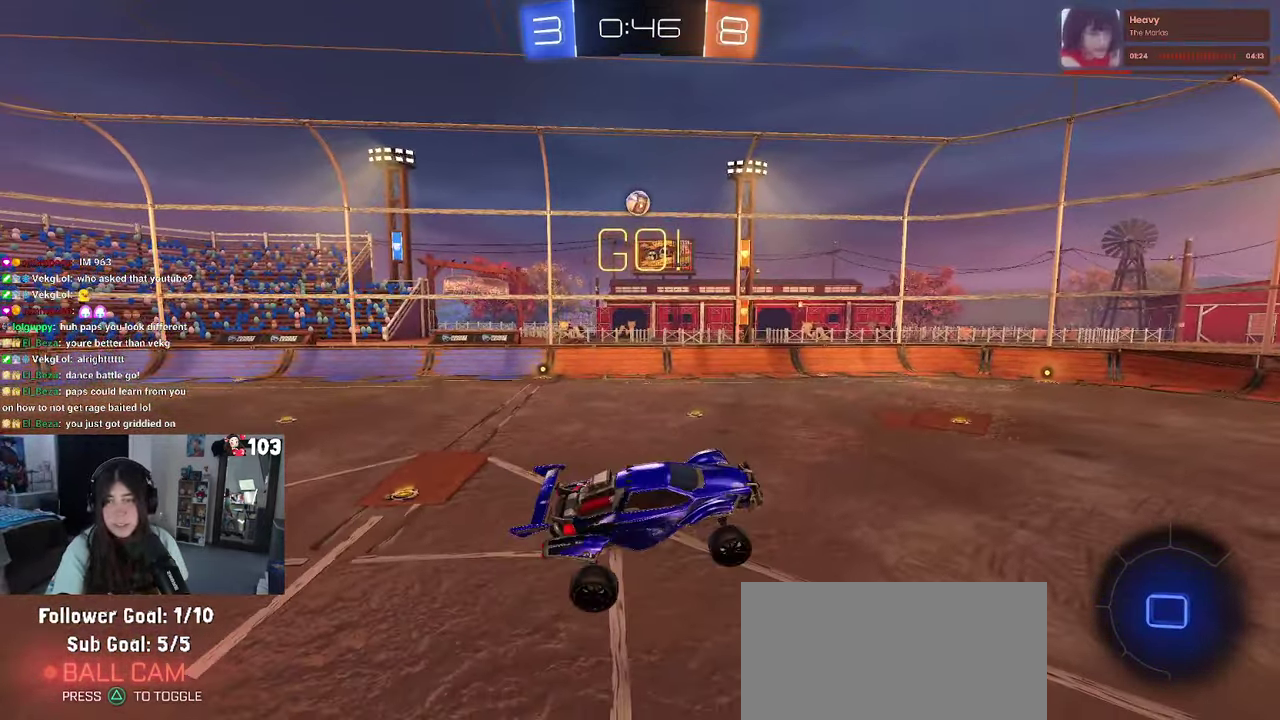
{"buttons": ["R2"], "left_stick": "center", "right_stick": "center", "events": []}
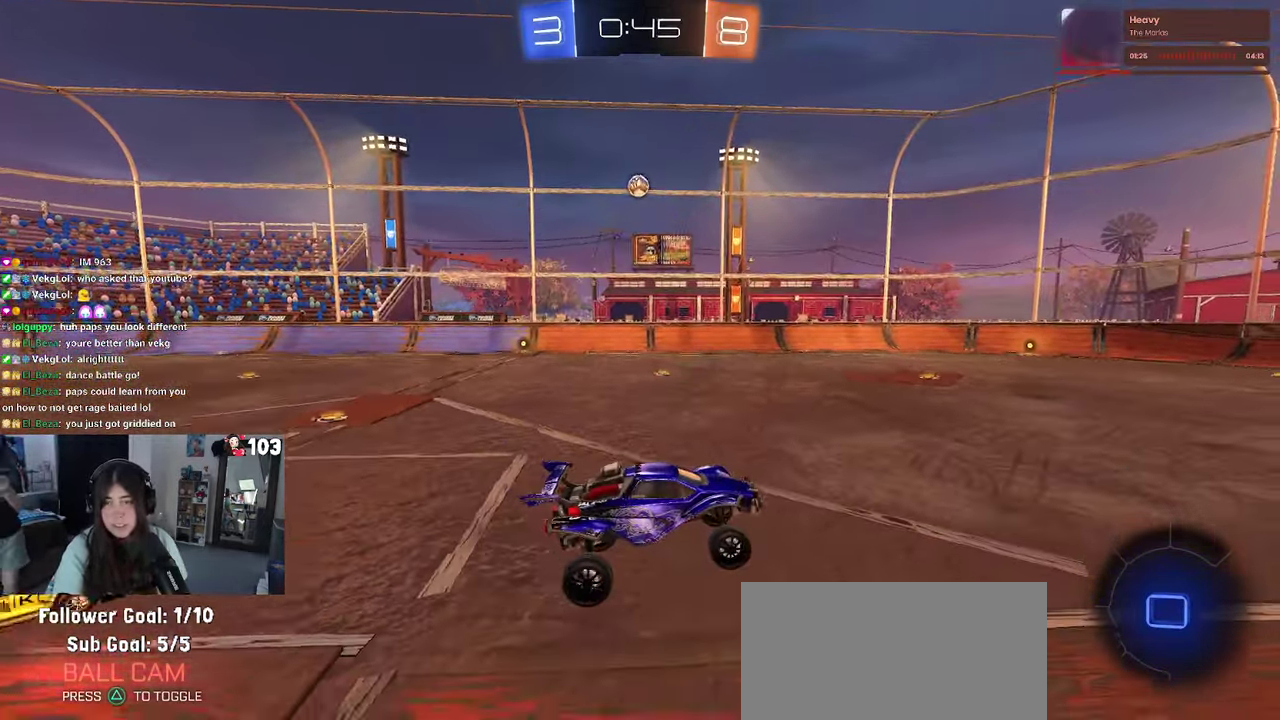
{"buttons": ["R2"], "left_stick": "left", "right_stick": "center", "events": [[166, "left_stick", "left"]]}
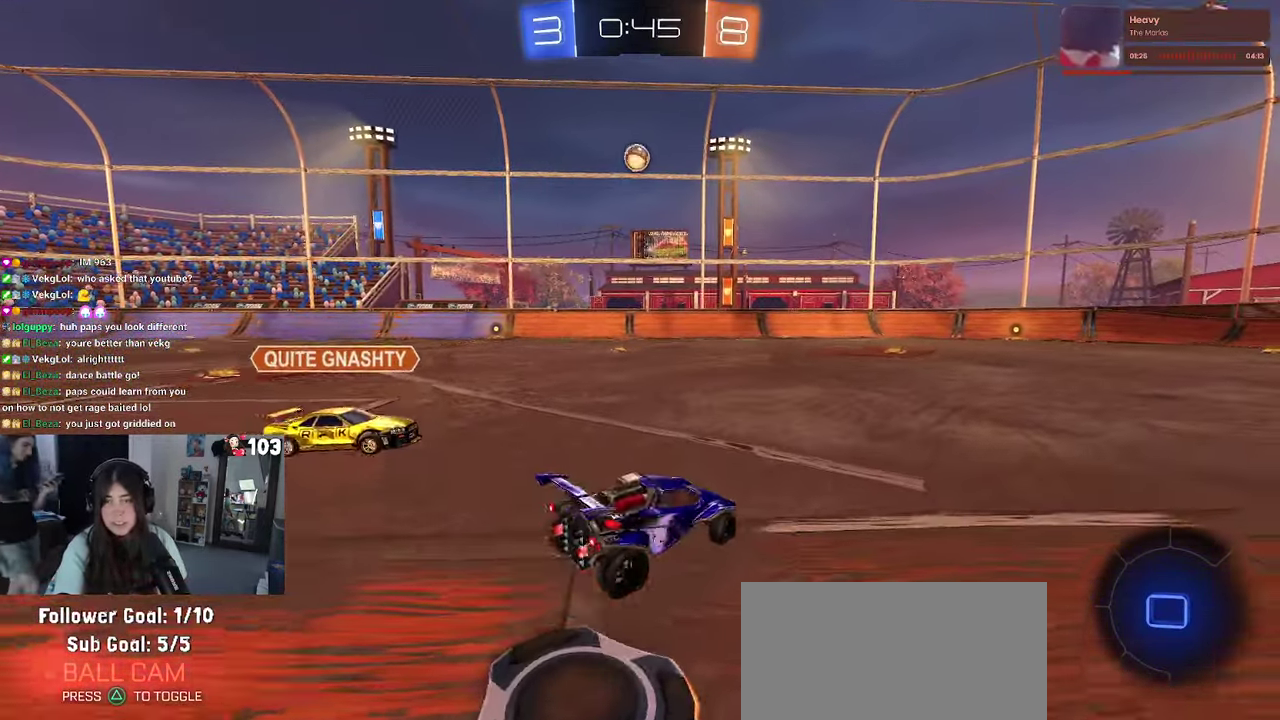
{"buttons": ["R2"], "left_stick": "left", "right_stick": "center", "events": []}
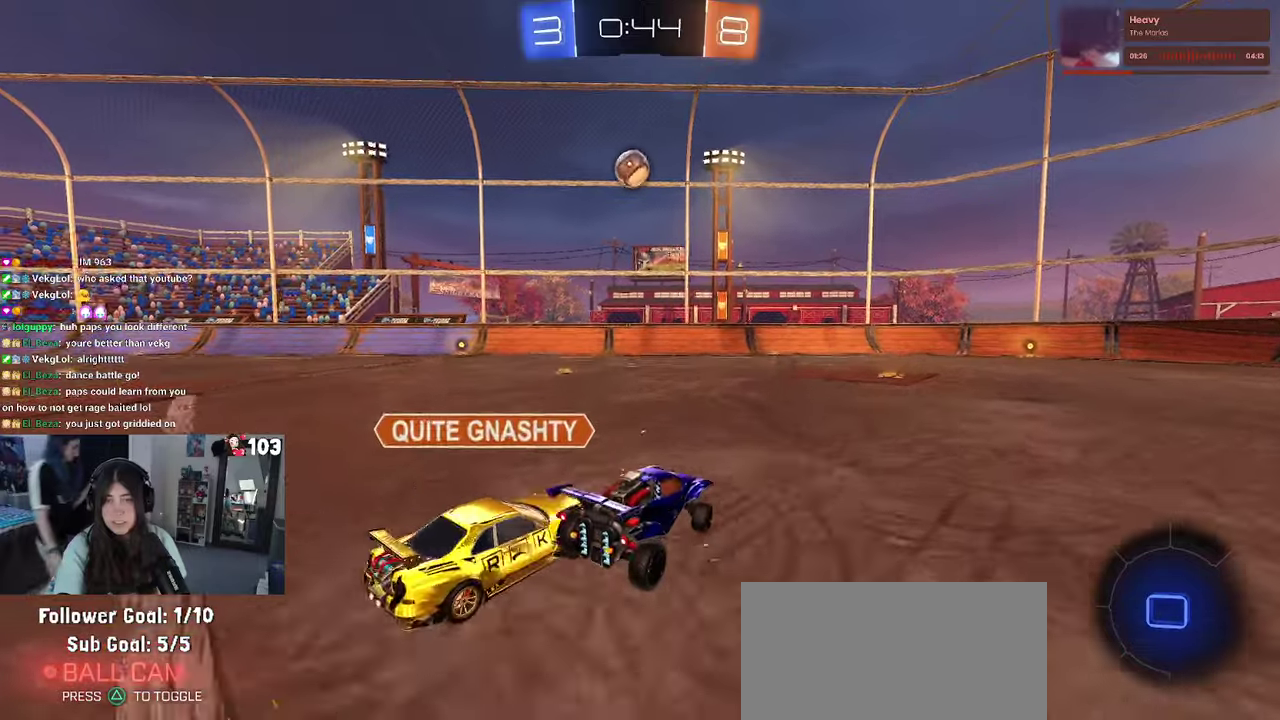
{"buttons": ["R2"], "left_stick": "center", "right_stick": "center", "events": [[417, "left_stick", "center"]]}
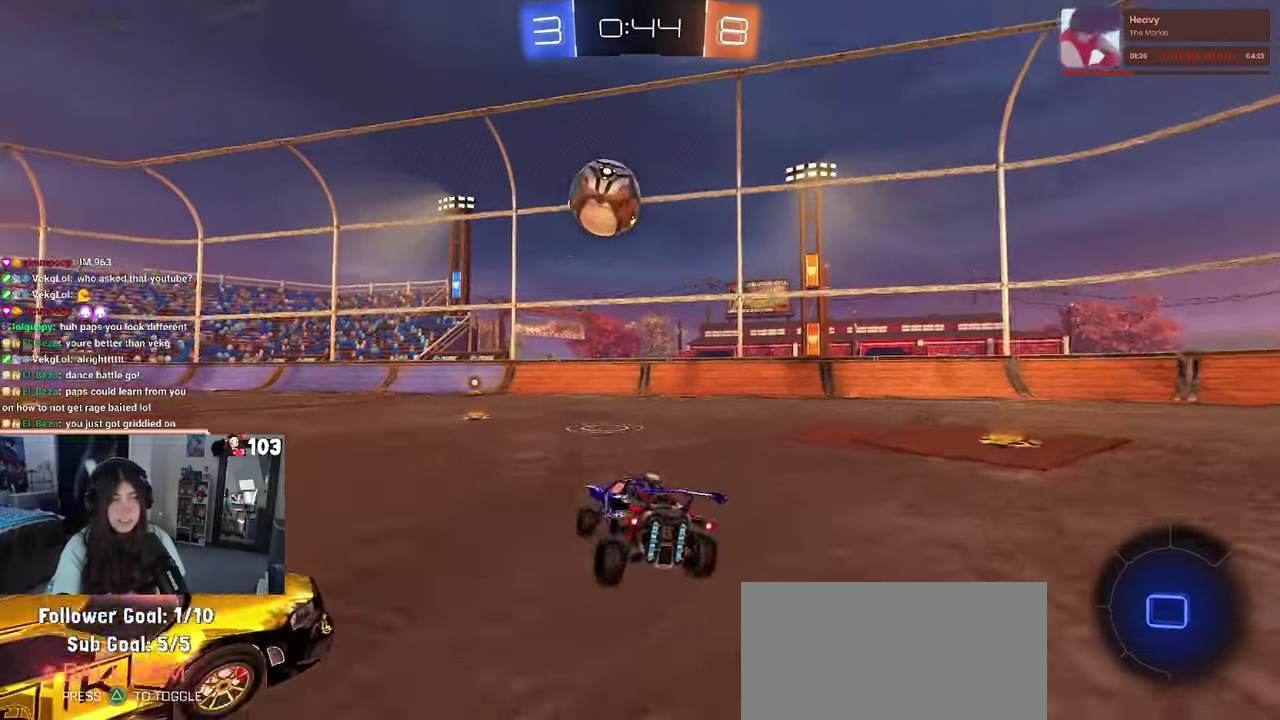
{"buttons": ["R2"], "left_stick": "center", "right_stick": "center", "events": [[250, "left_stick", "left"], [350, "left_stick", "center"]]}
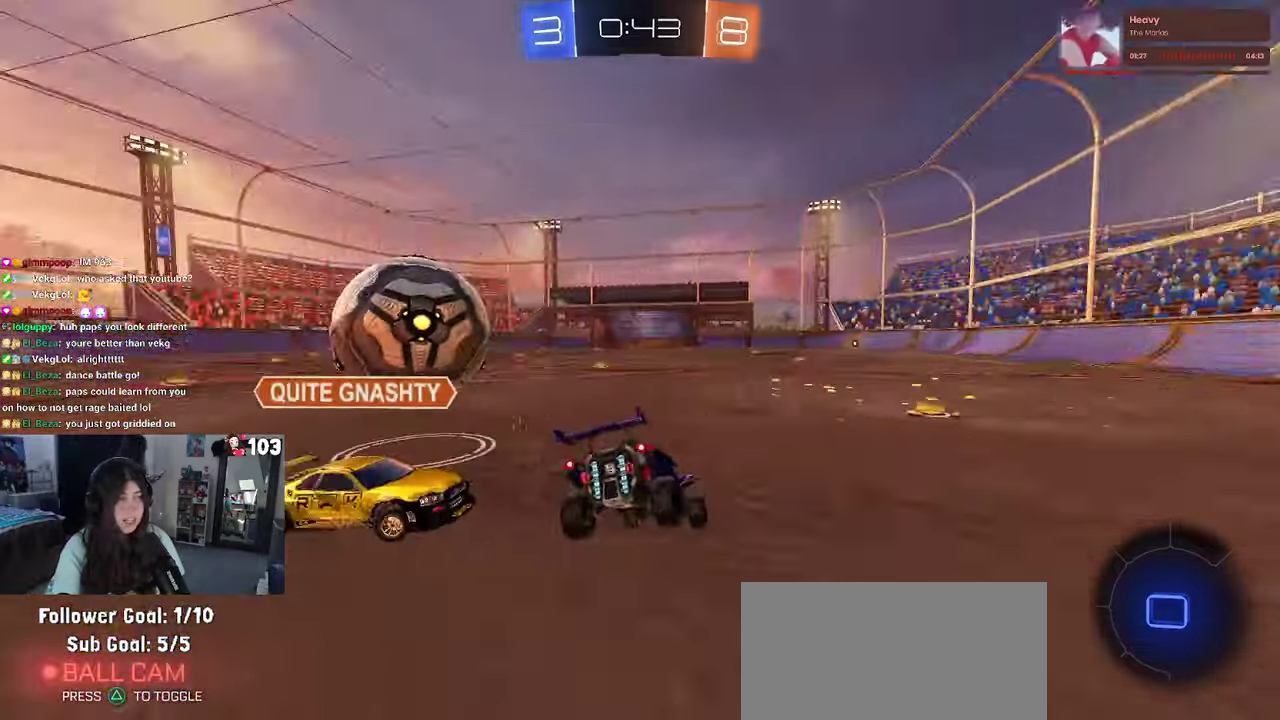
{"buttons": ["R2"], "left_stick": "right", "right_stick": "center", "events": [[417, "left_stick", "right"]]}
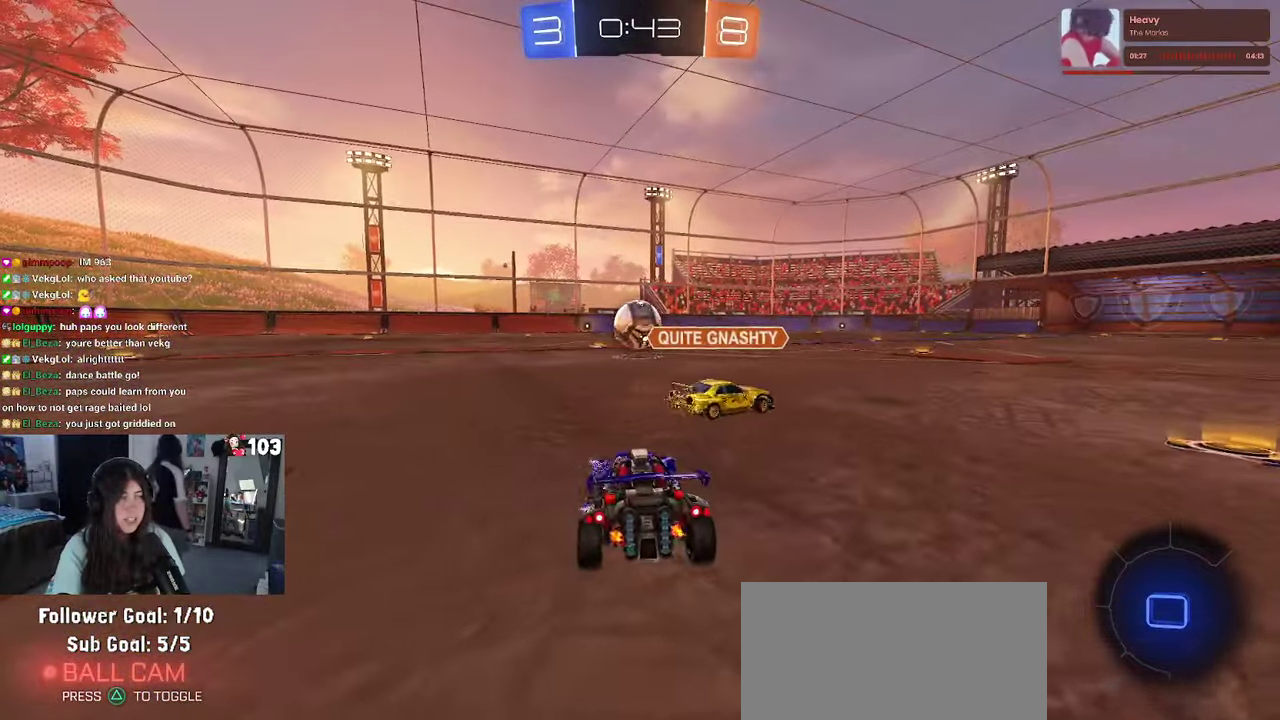
{"buttons": ["R2"], "left_stick": "right", "right_stick": "center", "events": [[233, "TRIANGLE", "down"], [417, "TRIANGLE", "up"]]}
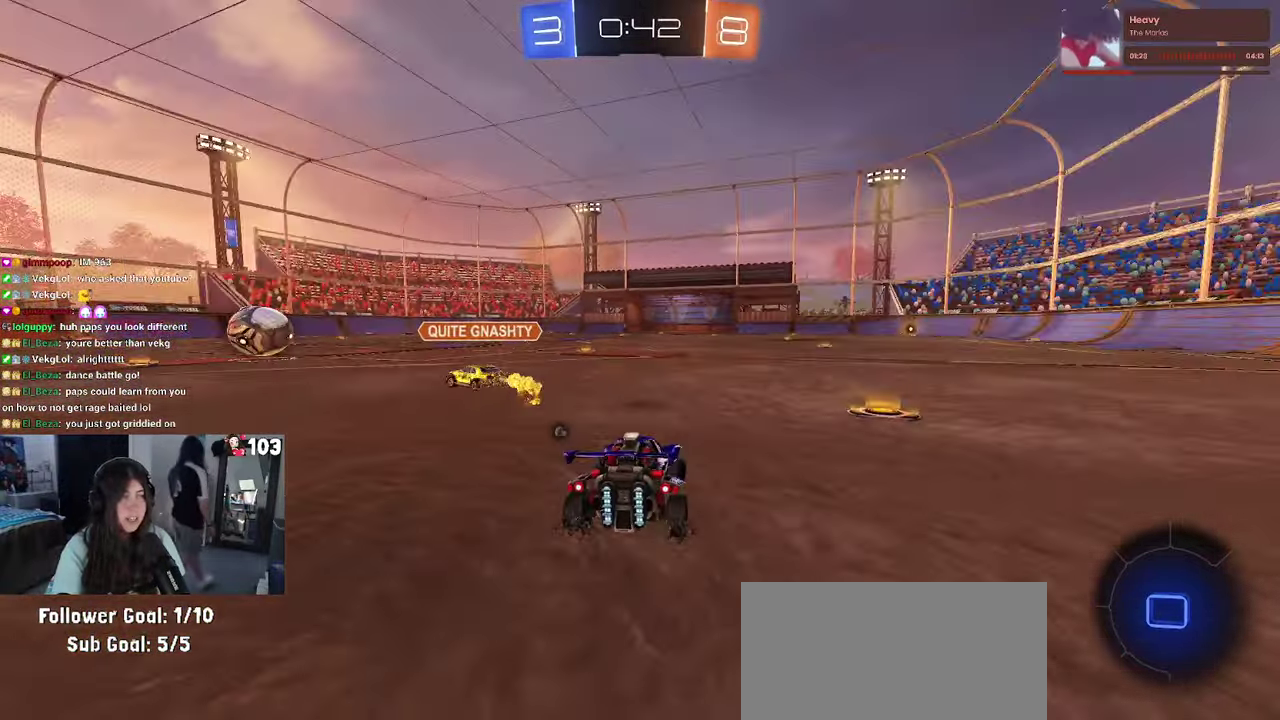
{"buttons": ["R1", "R2"], "left_stick": "left", "right_stick": "center", "events": [[350, "left_stick", "up-left"], [450, "left_stick", "left"], [483, "R1", "down"]]}
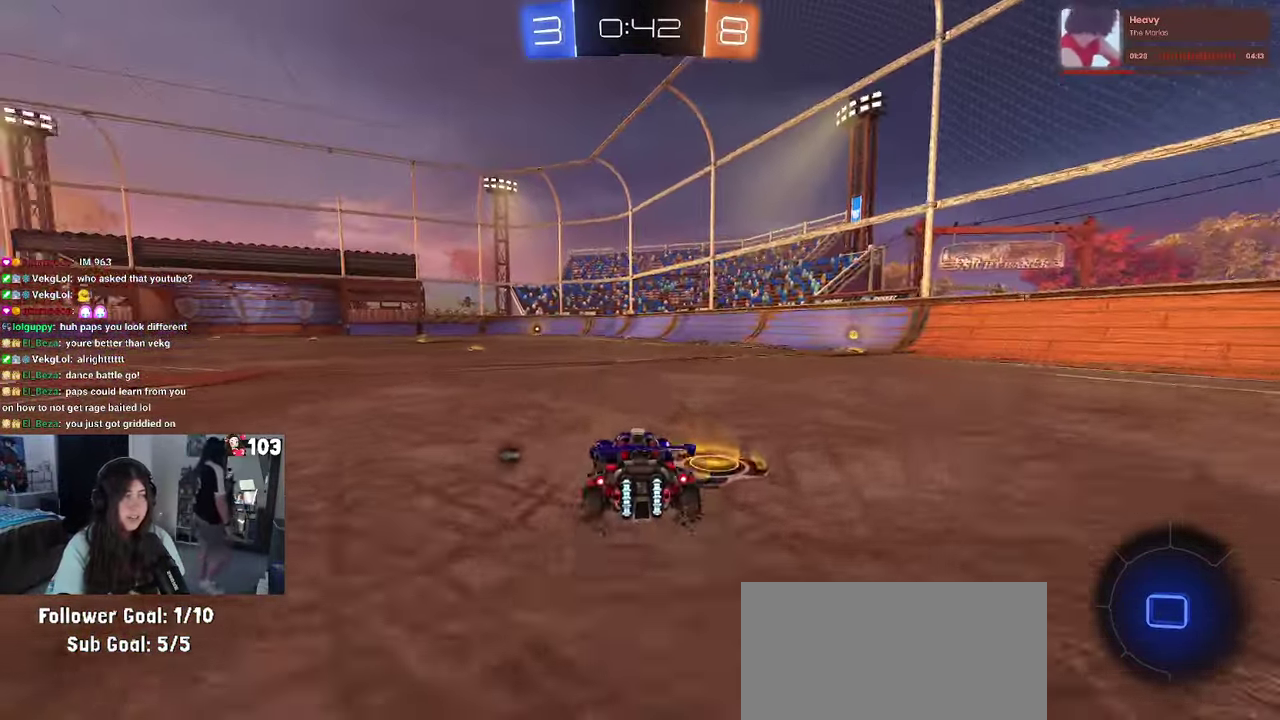
{"buttons": ["R1", "R2"], "left_stick": "left", "right_stick": "center", "events": []}
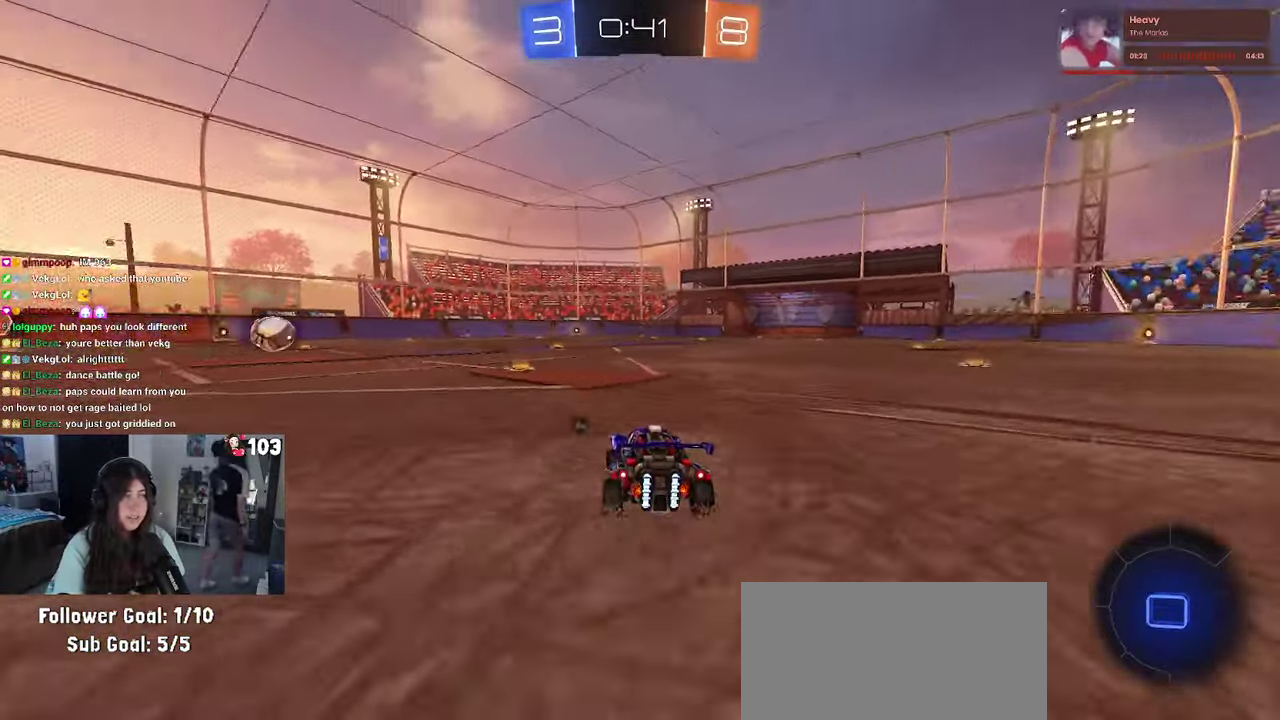
{"buttons": ["R2"], "left_stick": "center", "right_stick": "center", "events": [[33, "left_stick", "up"], [83, "CROSS", "down"], [167, "CROSS", "up"], [233, "CROSS", "down"], [400, "CROSS", "up"], [417, "R1", "up"], [417, "left_stick", "center"]]}
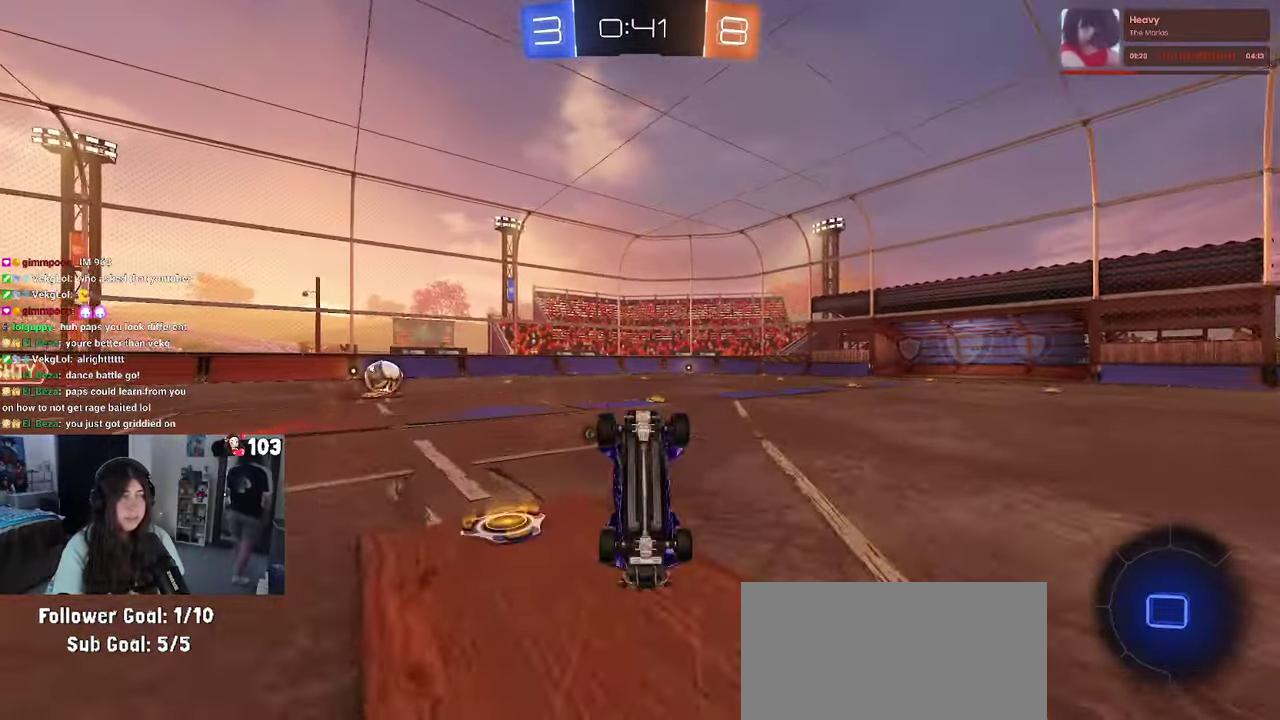
{"buttons": ["R2"], "left_stick": "center", "right_stick": "center", "events": []}
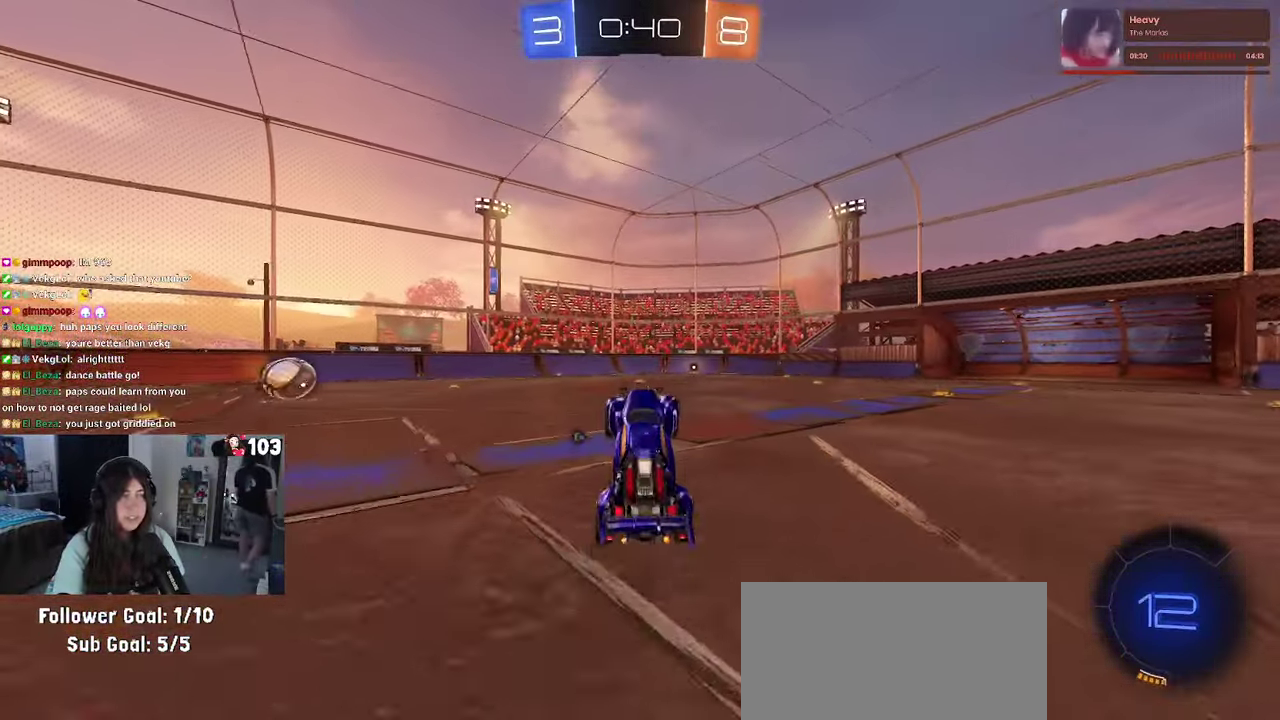
{"buttons": ["CROSS", "R2"], "left_stick": "up", "right_stick": "center", "events": [[267, "left_stick", "right"], [417, "left_stick", "up-right"], [467, "CROSS", "down"], [467, "left_stick", "up"]]}
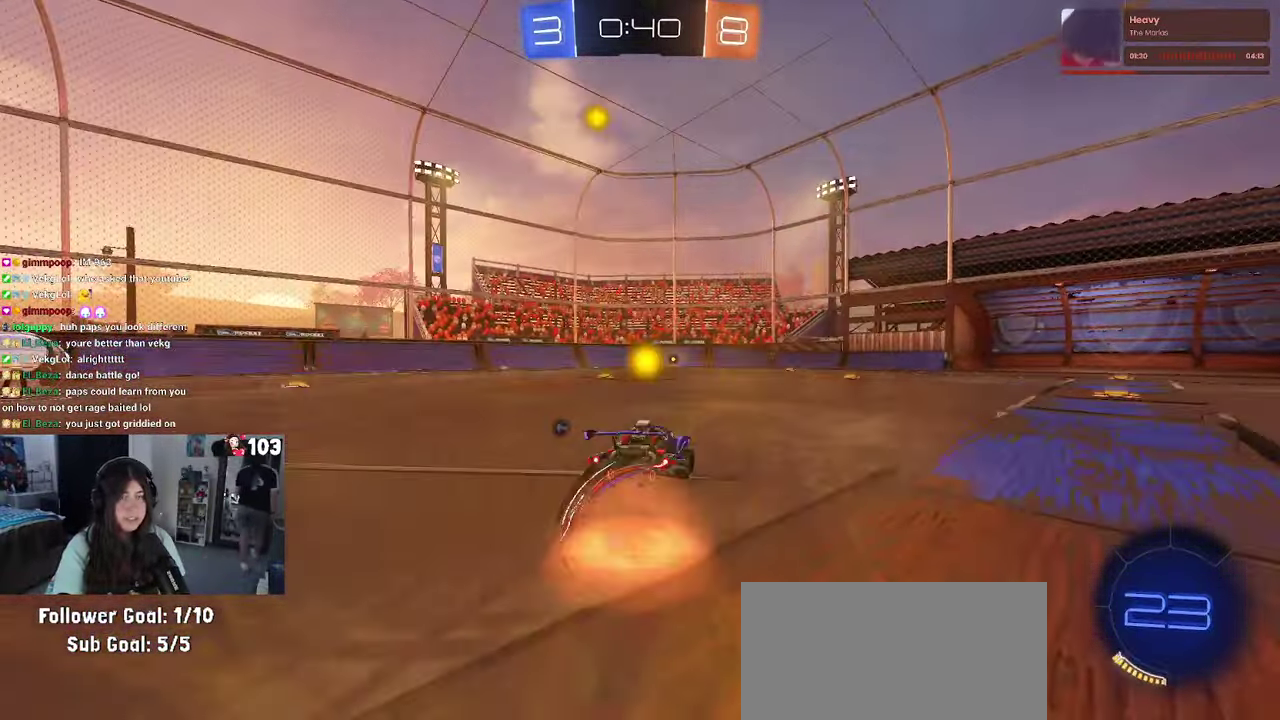
{"buttons": ["R2"], "left_stick": "center", "right_stick": "center", "events": [[33, "left_stick", "up-right"], [67, "CROSS", "up"], [83, "left_stick", "up"], [133, "CROSS", "down"], [217, "left_stick", "up-right"], [267, "left_stick", "up"], [284, "CROSS", "up"], [384, "left_stick", "center"]]}